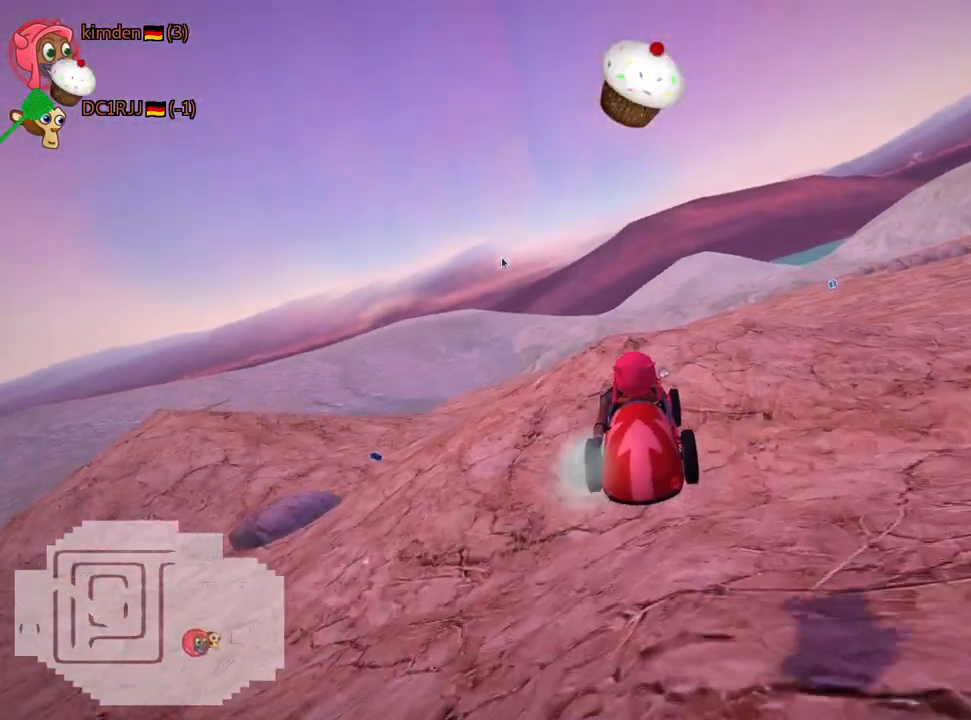
Gameplay with keyboard; each line is a JSON object with the keys held at the frame after it. "events" lists presses ("down") and releases ("up") of "down", "fire", "flag", "left", "look", "nitro", "right", "skid" and "up" between this image and that frame as [ms after this image, input, new state], when the widget could be followed in between. No other keys are recorded. Mouse input is not recorded. Key names are as the overlay labels them; some are game actions (e.g. jump) rather than physical keys.
{"keys": ["fire", "look", "right", "up"], "events": [[50, "skid", "down"], [67, "right", "down"], [217, "skid", "up"], [250, "look", "down"], [333, "fire", "down"]]}
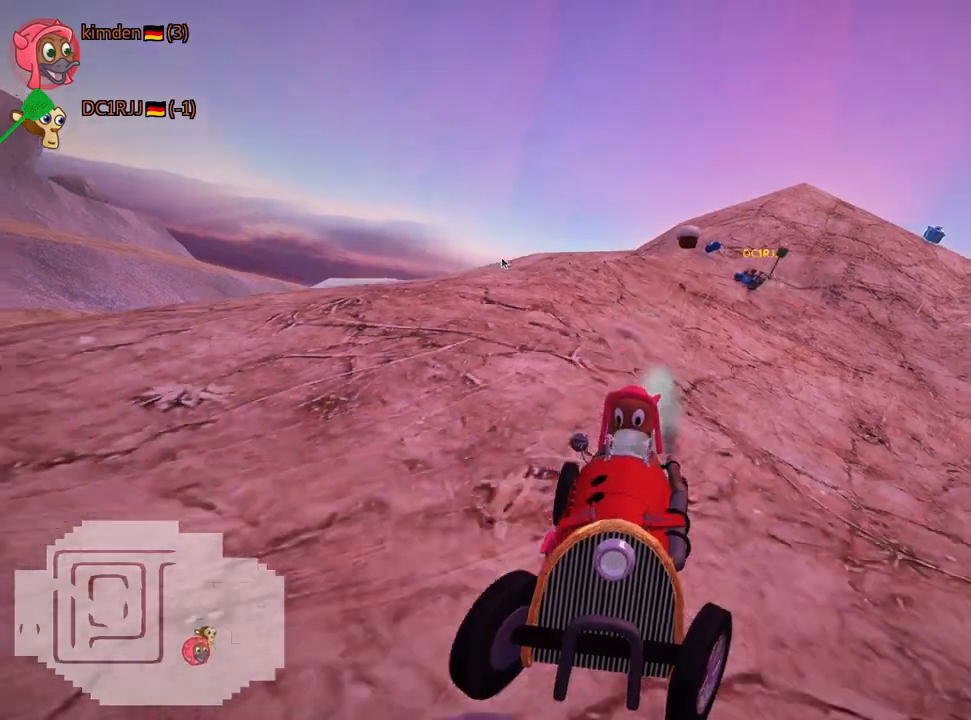
{"keys": ["up"], "events": [[33, "fire", "up"], [50, "look", "up"], [333, "right", "up"]]}
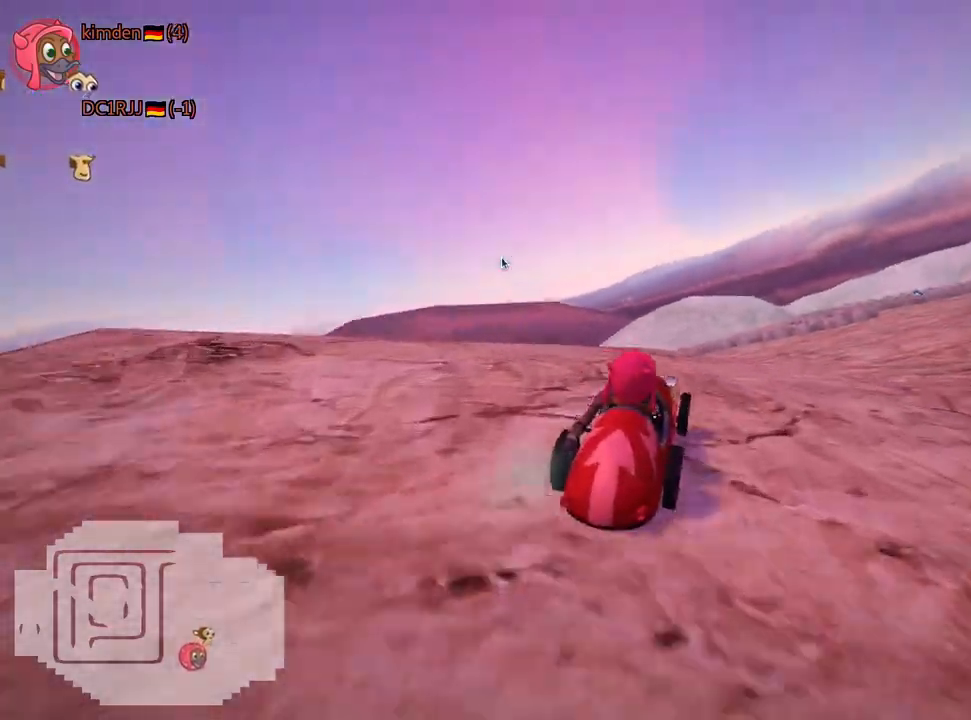
{"keys": ["nitro", "right", "skid", "up"], "events": [[300, "nitro", "down"], [450, "skid", "down"], [467, "right", "down"]]}
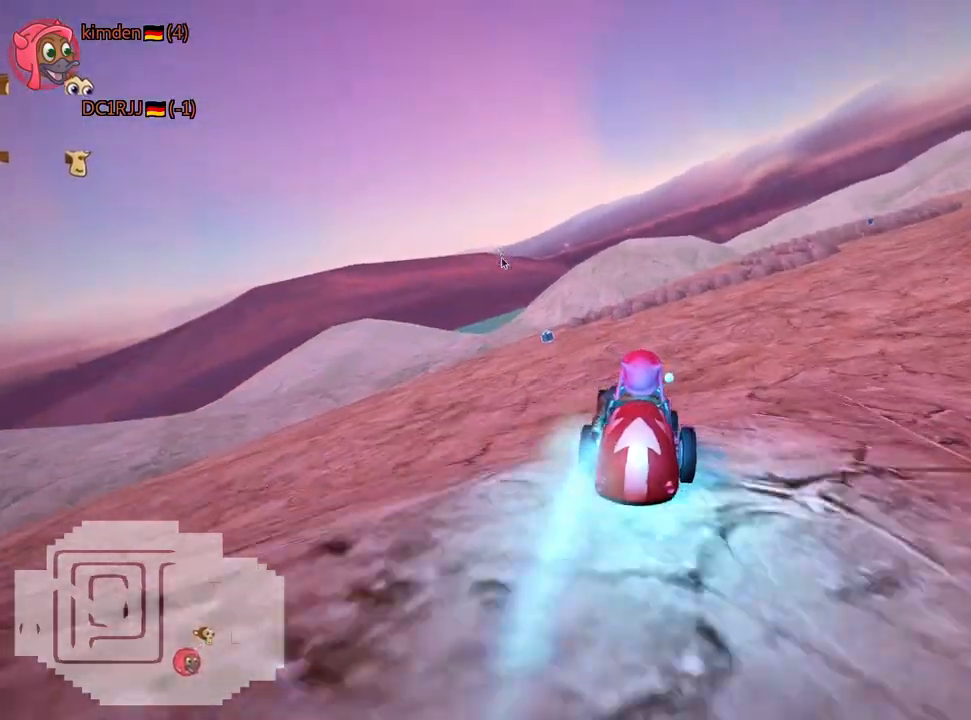
{"keys": ["left", "up"], "events": [[17, "nitro", "up"], [167, "left", "down"], [200, "right", "up"], [483, "skid", "up"]]}
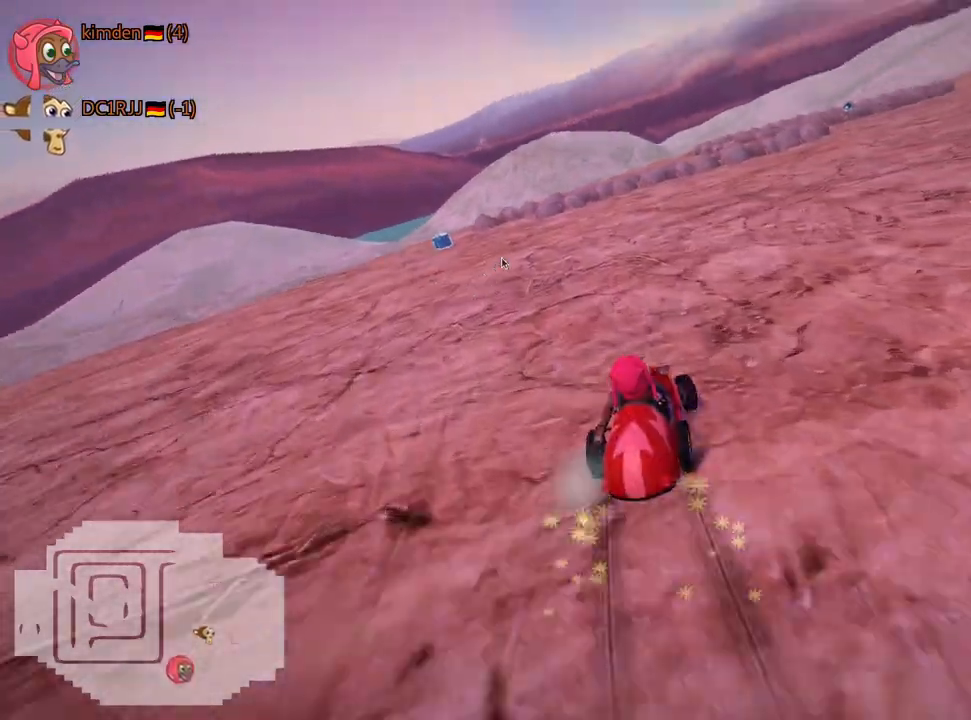
{"keys": ["up"], "events": [[250, "nitro", "down"], [467, "left", "up"], [483, "nitro", "up"]]}
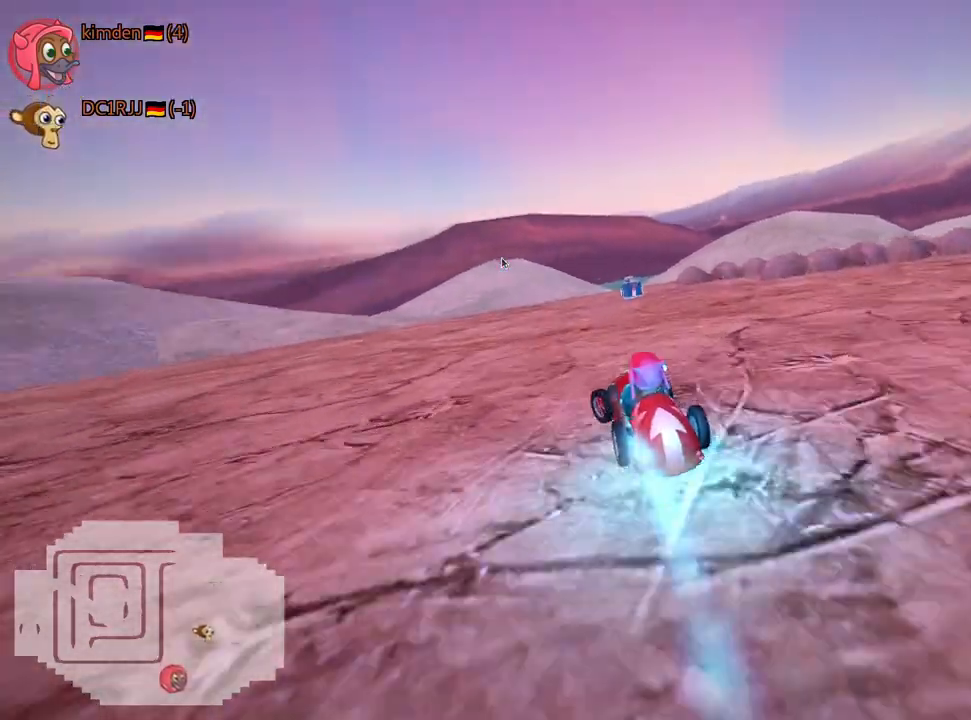
{"keys": [], "events": [[117, "right", "down"], [333, "up", "up"], [367, "right", "up"]]}
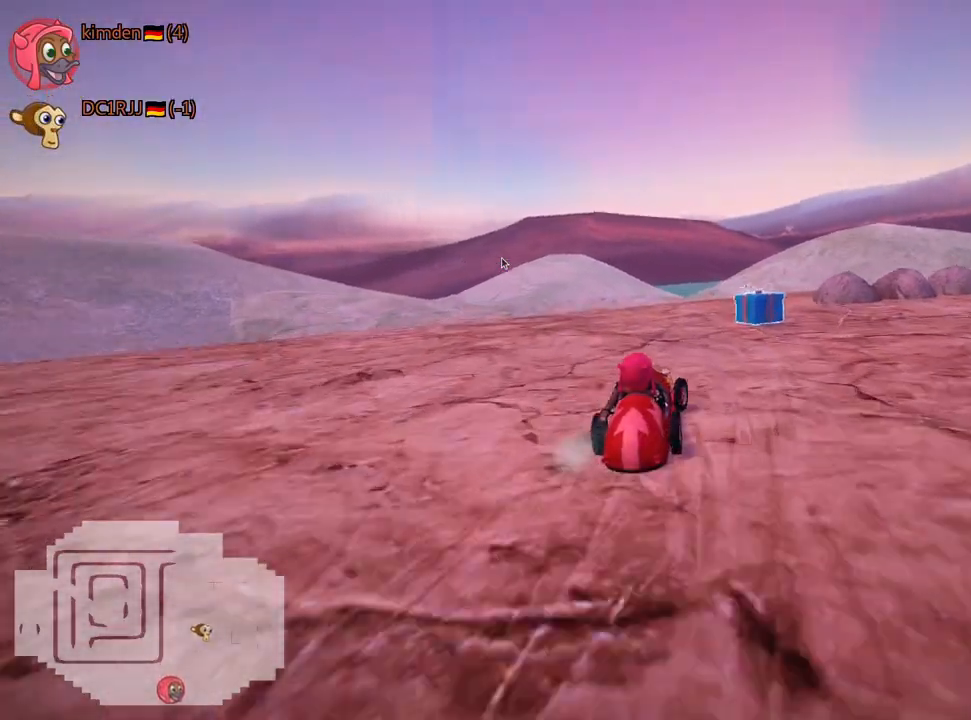
{"keys": ["right", "skid"], "events": [[150, "right", "down"], [167, "skid", "down"], [300, "right", "up"], [450, "right", "down"]]}
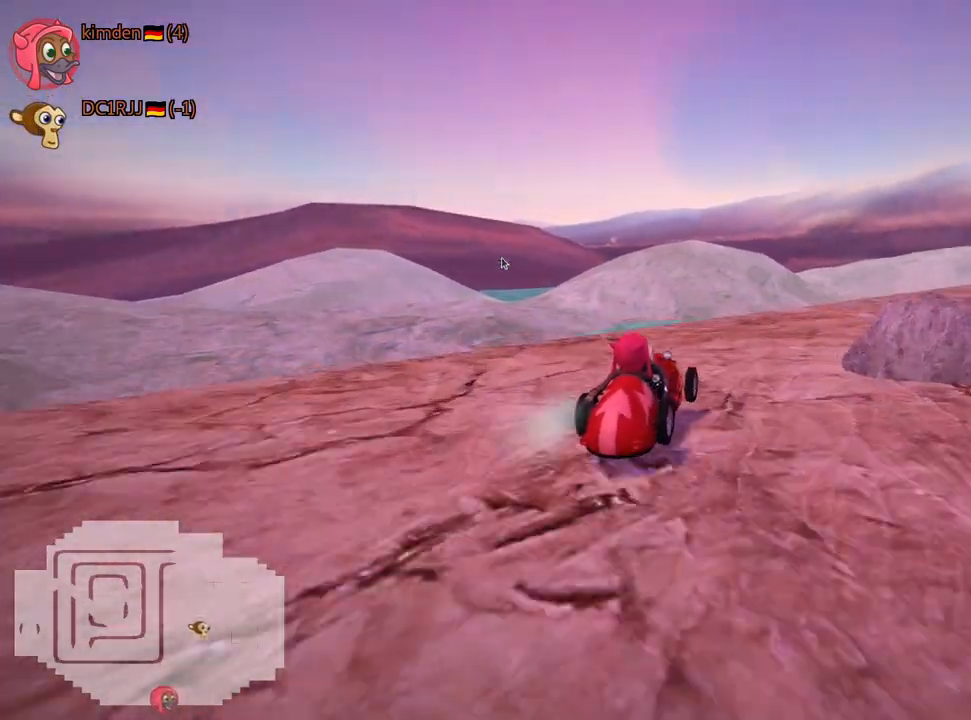
{"keys": ["right", "skid"], "events": []}
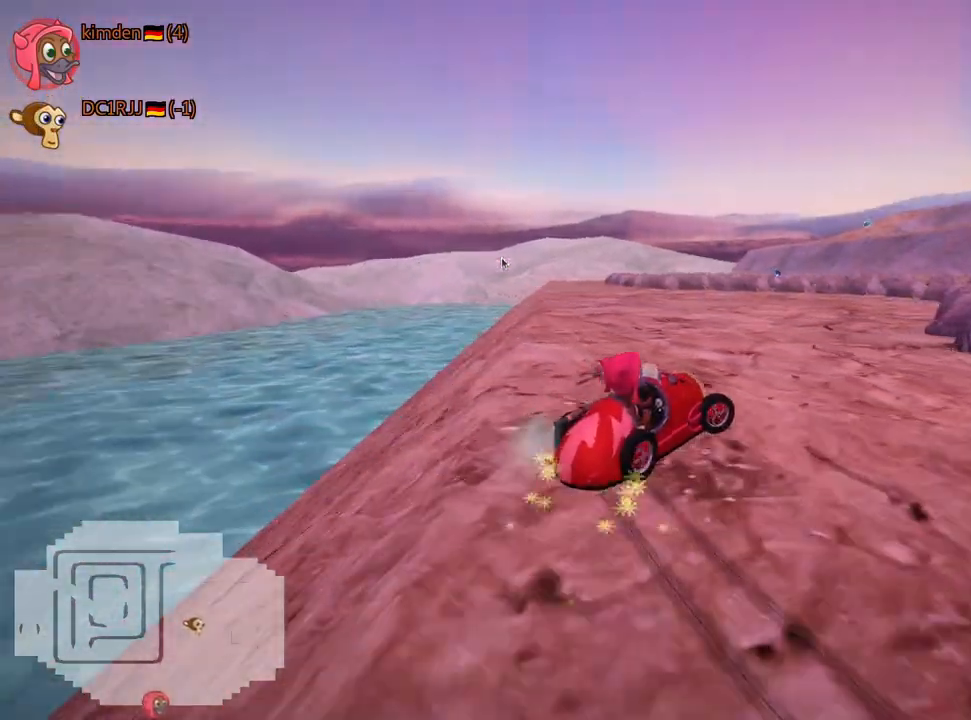
{"keys": ["left", "nitro", "up"], "events": [[50, "up", "down"], [67, "left", "down"], [167, "right", "up"], [283, "skid", "up"], [333, "nitro", "down"]]}
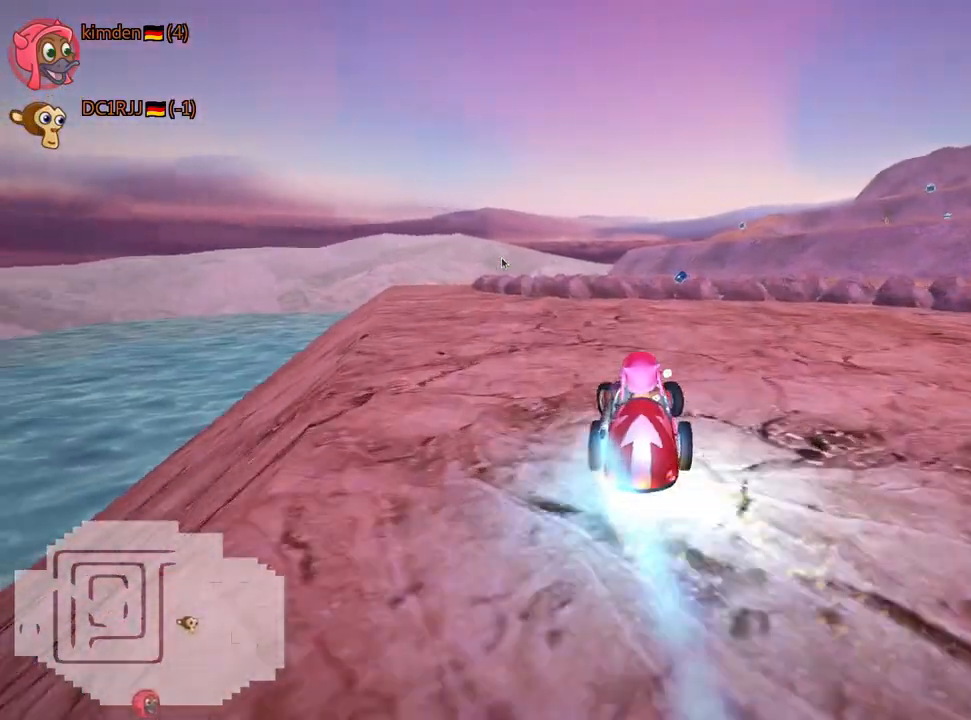
{"keys": ["up"], "events": [[150, "left", "up"], [150, "nitro", "up"]]}
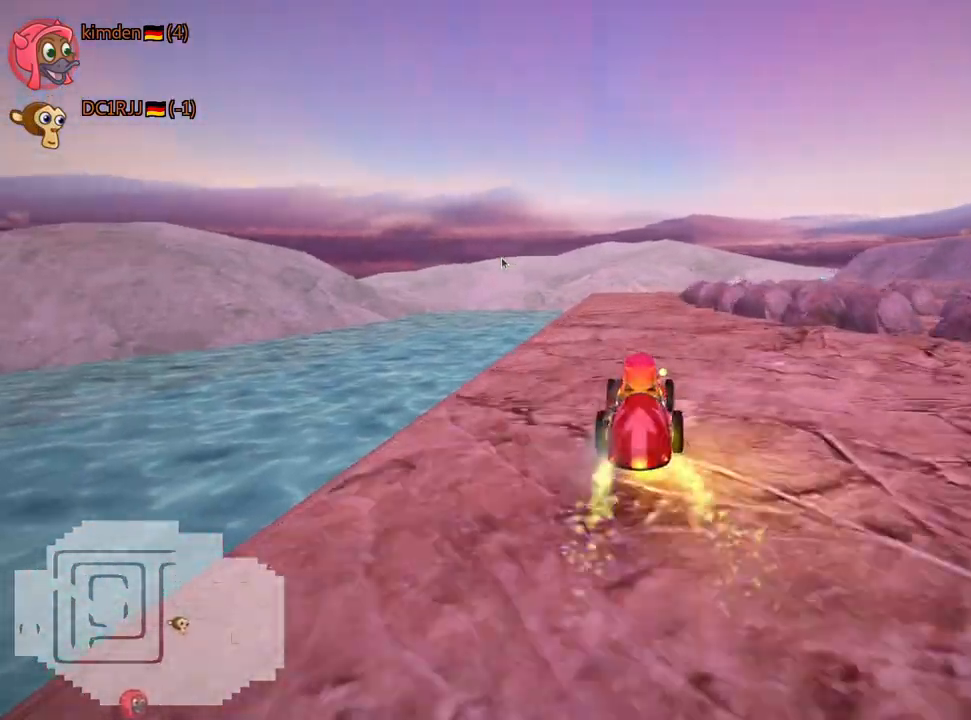
{"keys": ["skid", "up"], "events": [[467, "skid", "down"]]}
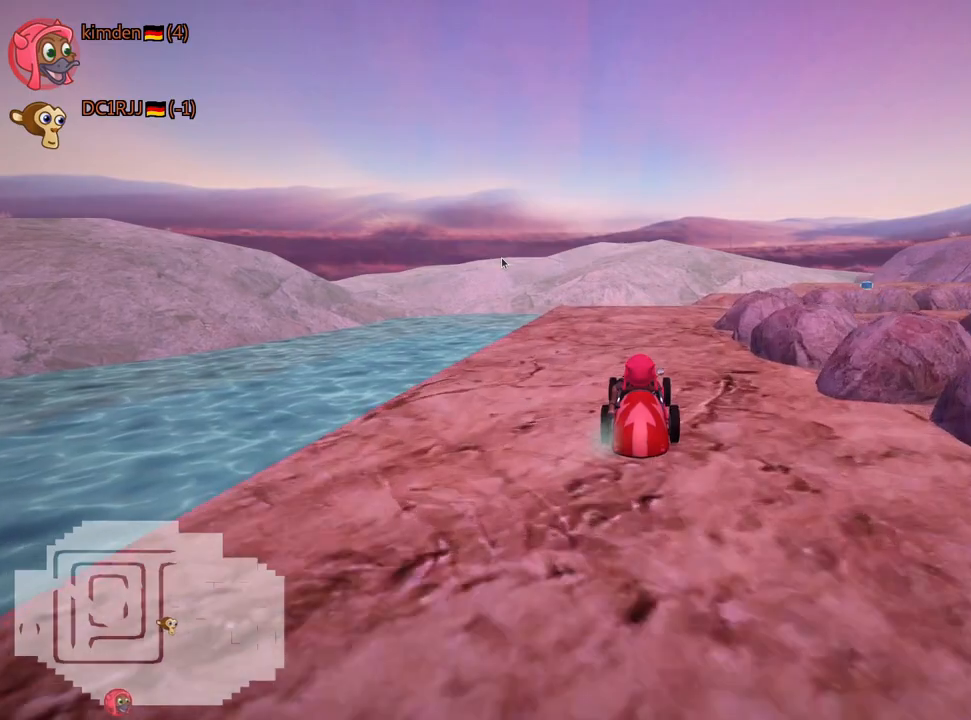
{"keys": ["left", "skid", "up"], "events": [[17, "right", "down"], [267, "left", "down"], [350, "right", "up"]]}
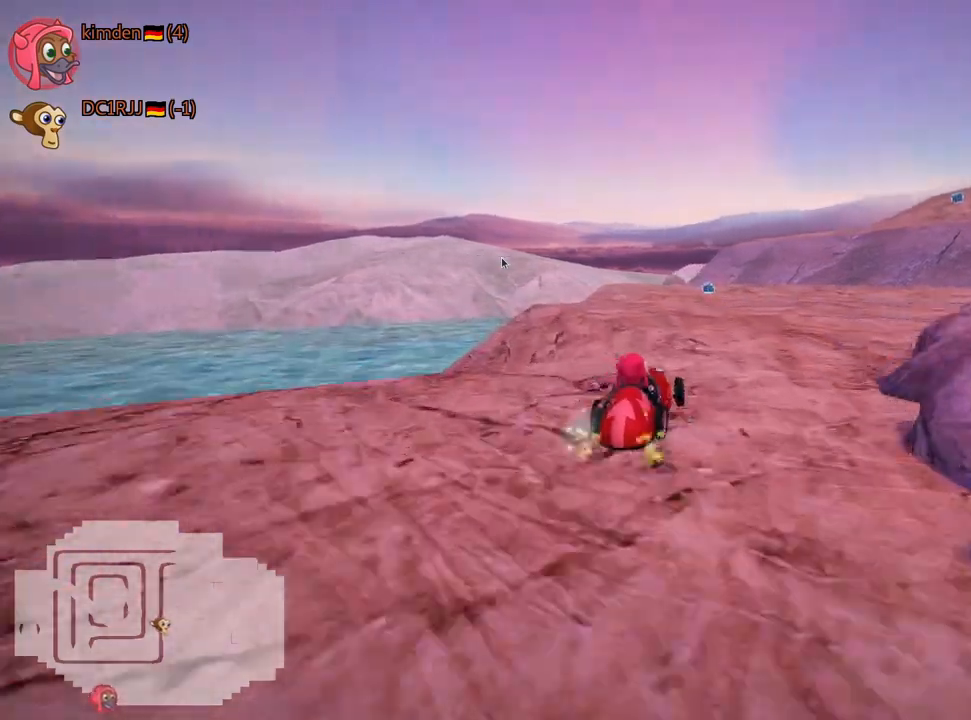
{"keys": ["left", "skid", "up"], "events": [[33, "left", "up"], [100, "nitro", "down"], [150, "left", "down"], [400, "nitro", "up"]]}
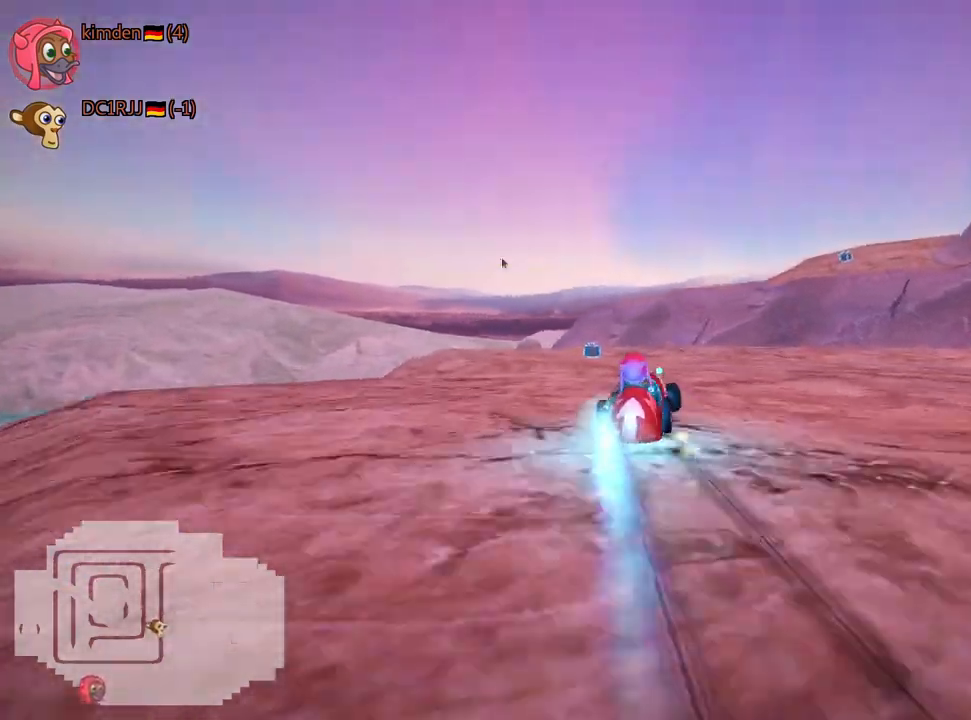
{"keys": ["up"], "events": [[283, "skid", "up"], [417, "left", "up"]]}
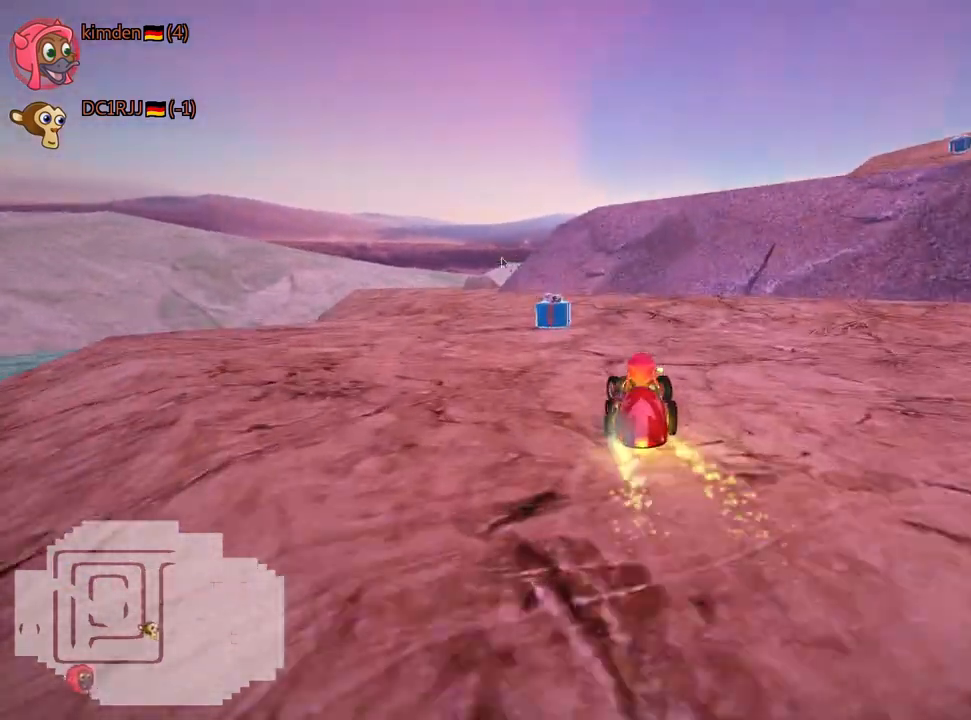
{"keys": ["right"], "events": [[167, "up", "up"], [183, "skid", "down"], [200, "right", "down"], [433, "skid", "up"]]}
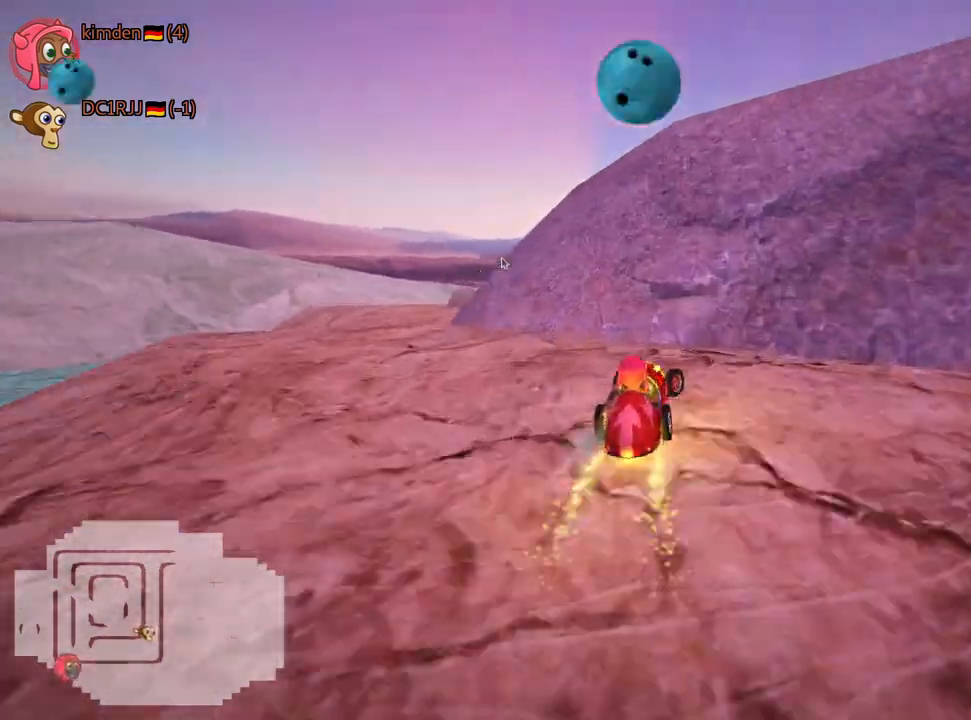
{"keys": ["nitro", "right", "skid", "up"], "events": [[83, "up", "down"], [183, "skid", "down"], [400, "nitro", "down"]]}
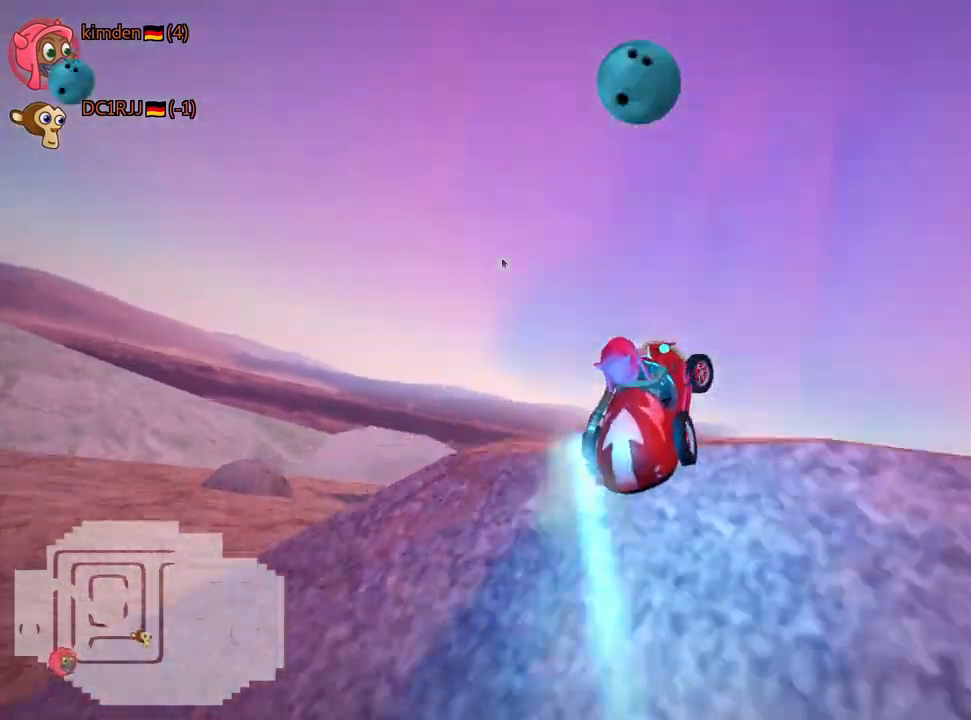
{"keys": ["right", "skid", "up"], "events": [[200, "nitro", "up"]]}
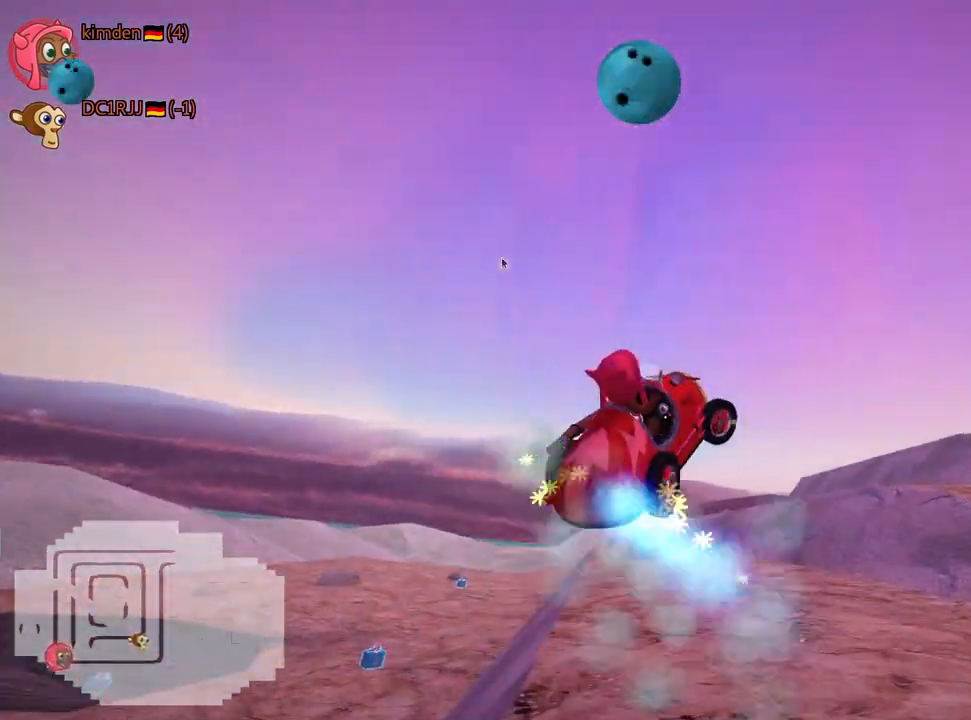
{"keys": ["left", "skid", "up"], "events": [[350, "left", "down"], [467, "right", "up"]]}
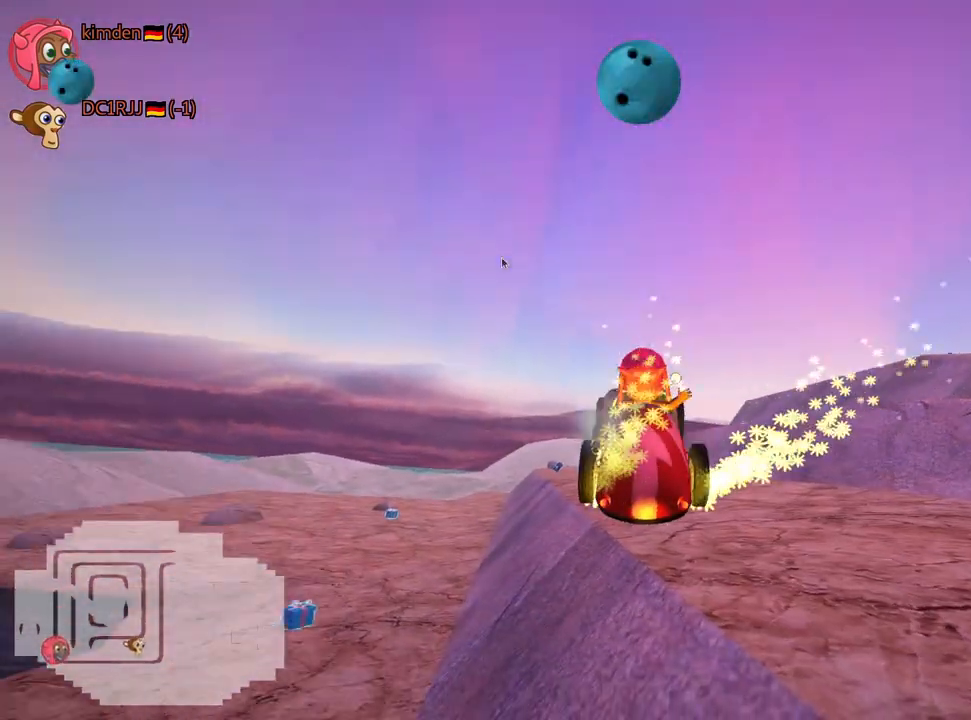
{"keys": ["left", "up"], "events": [[367, "skid", "up"]]}
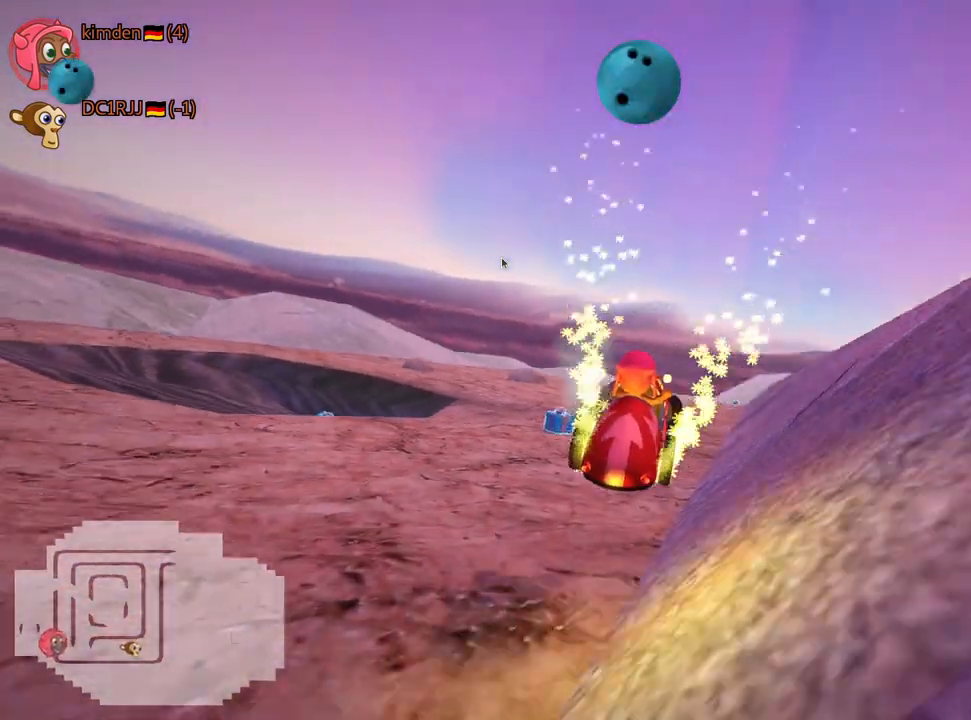
{"keys": ["look", "right", "up"], "events": [[67, "nitro", "down"], [217, "left", "up"], [233, "nitro", "up"], [467, "right", "down"], [483, "look", "down"]]}
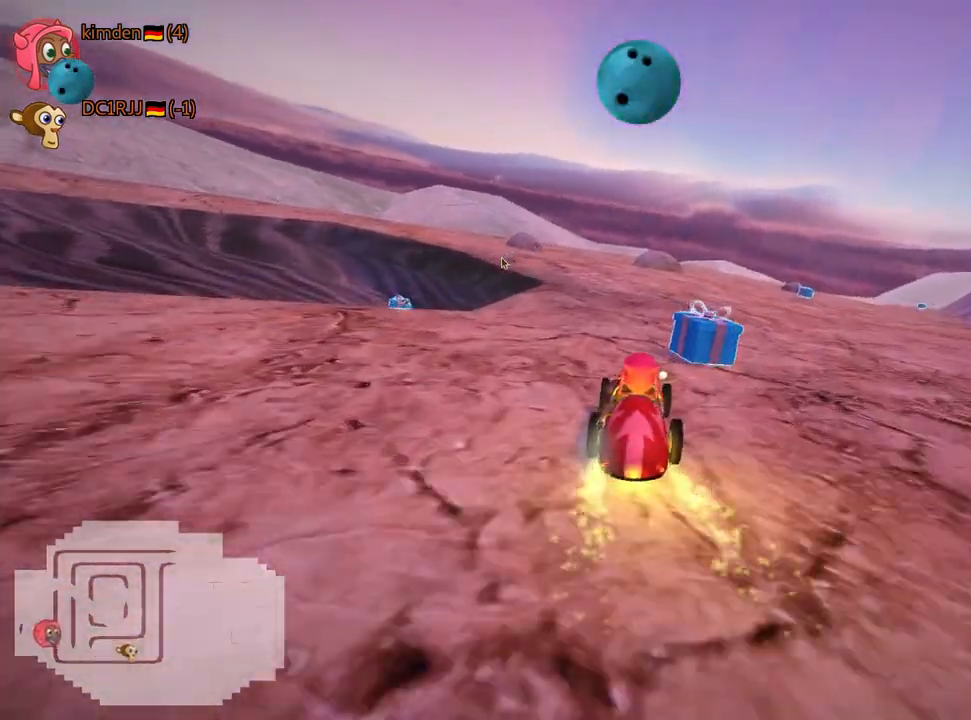
{"keys": ["left", "up"], "events": [[67, "fire", "down"], [250, "fire", "up"], [267, "look", "up"], [300, "right", "up"], [483, "left", "down"]]}
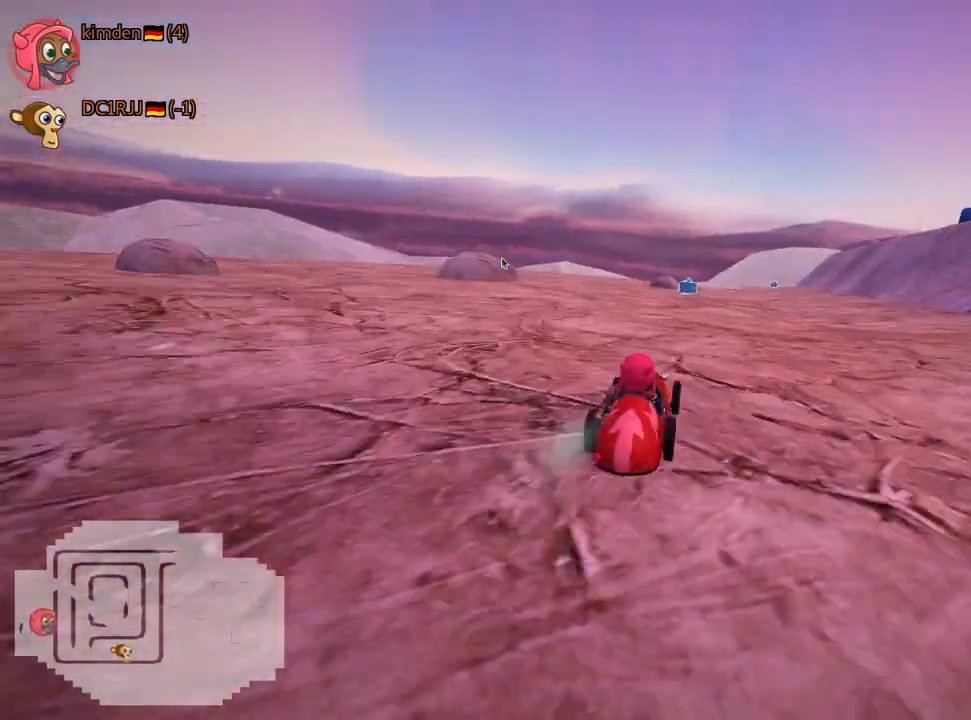
{"keys": ["skid", "up"], "events": [[33, "nitro", "down"], [183, "left", "up"], [183, "nitro", "up"], [317, "right", "down"], [350, "skid", "down"], [500, "right", "up"]]}
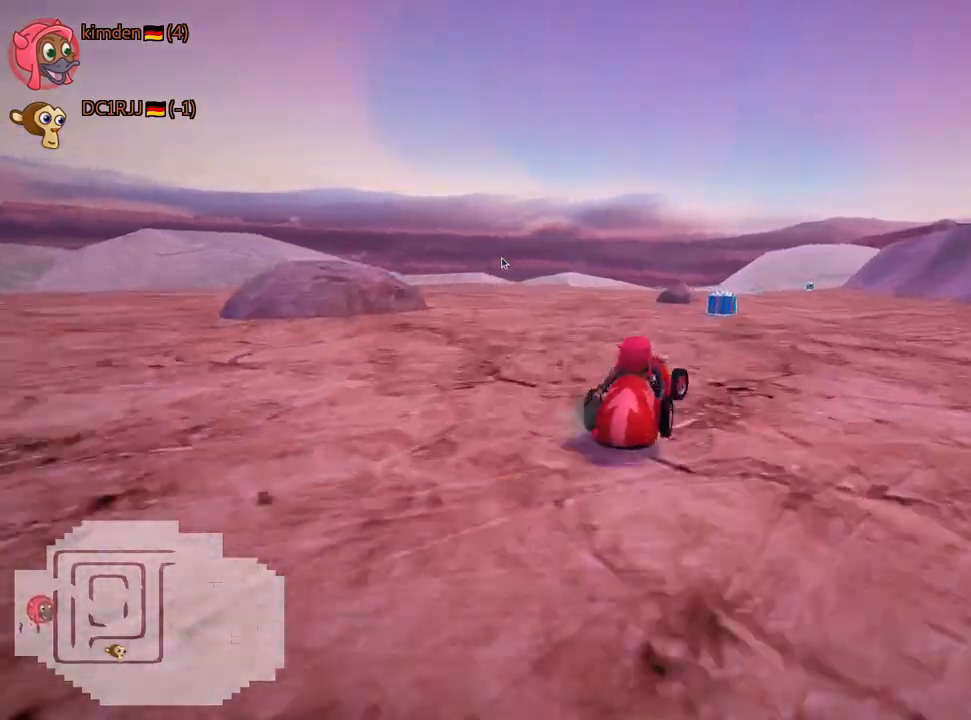
{"keys": ["left", "nitro", "skid", "up"], "events": [[17, "left", "down"], [400, "nitro", "down"]]}
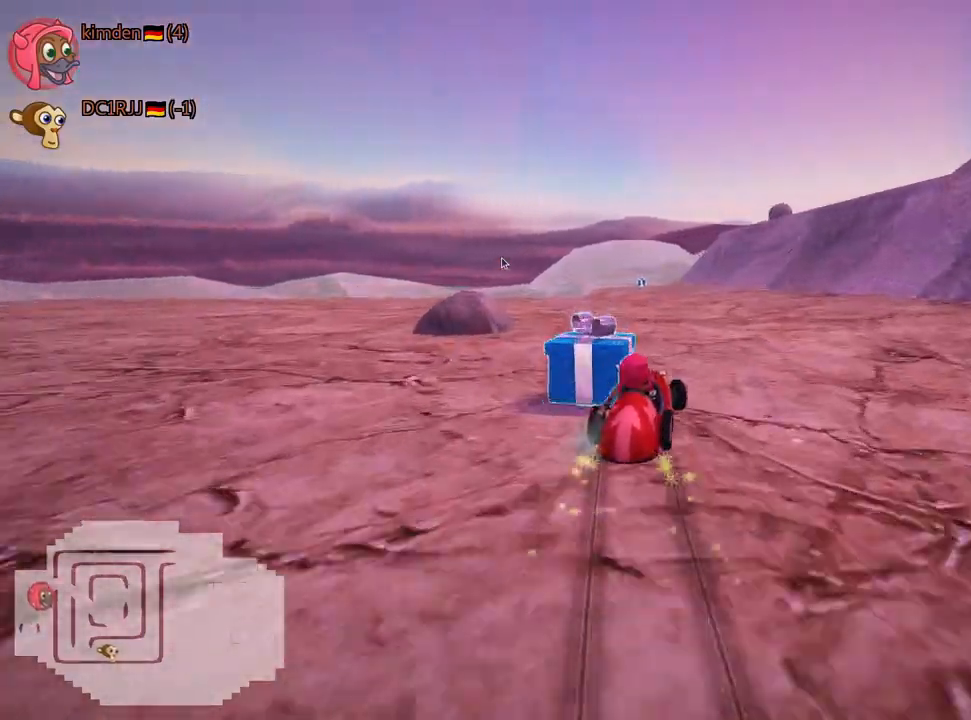
{"keys": ["left", "nitro", "up"], "events": [[483, "skid", "up"]]}
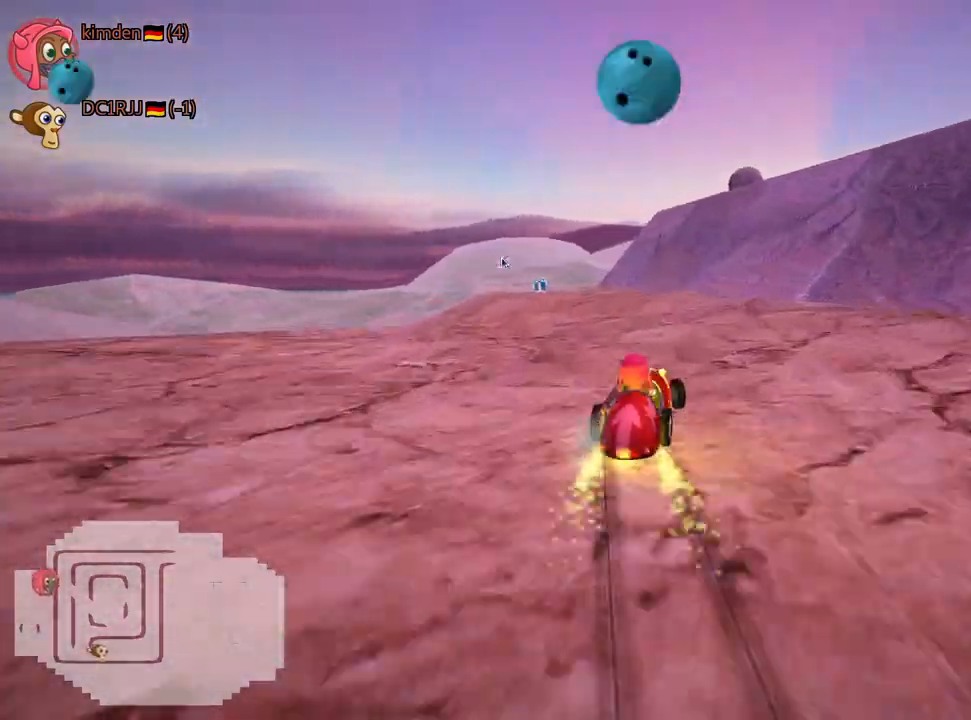
{"keys": ["up"], "events": [[50, "nitro", "up"], [233, "left", "up"]]}
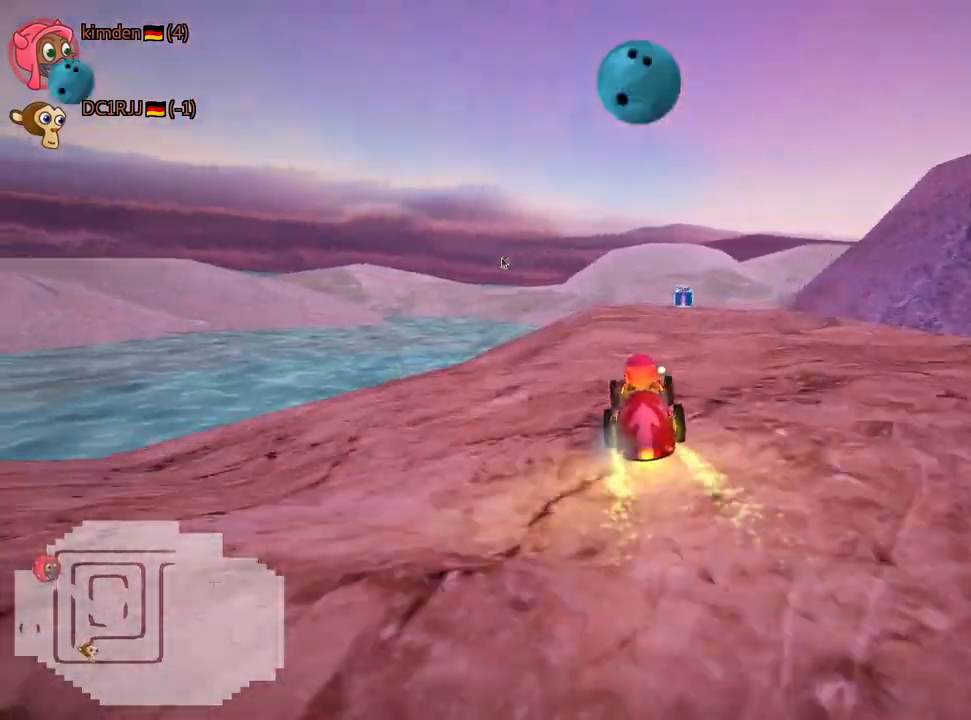
{"keys": ["right", "skid"], "events": [[50, "up", "up"], [217, "skid", "down"], [233, "right", "down"]]}
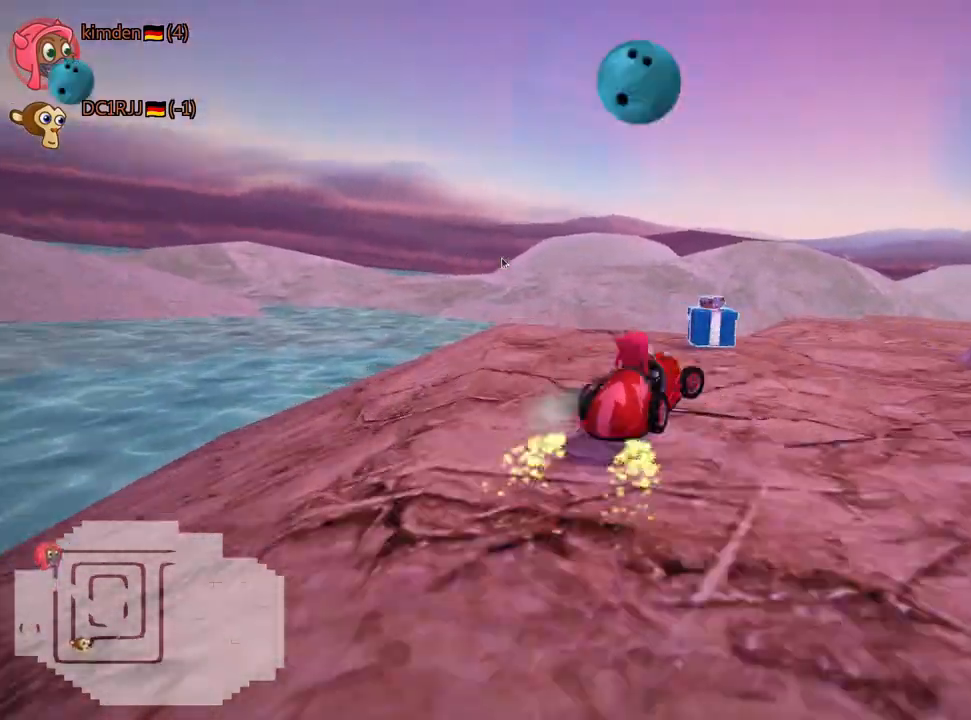
{"keys": ["left", "right", "skid", "up"], "events": [[67, "up", "down"], [150, "nitro", "down"], [400, "nitro", "up"], [483, "left", "down"]]}
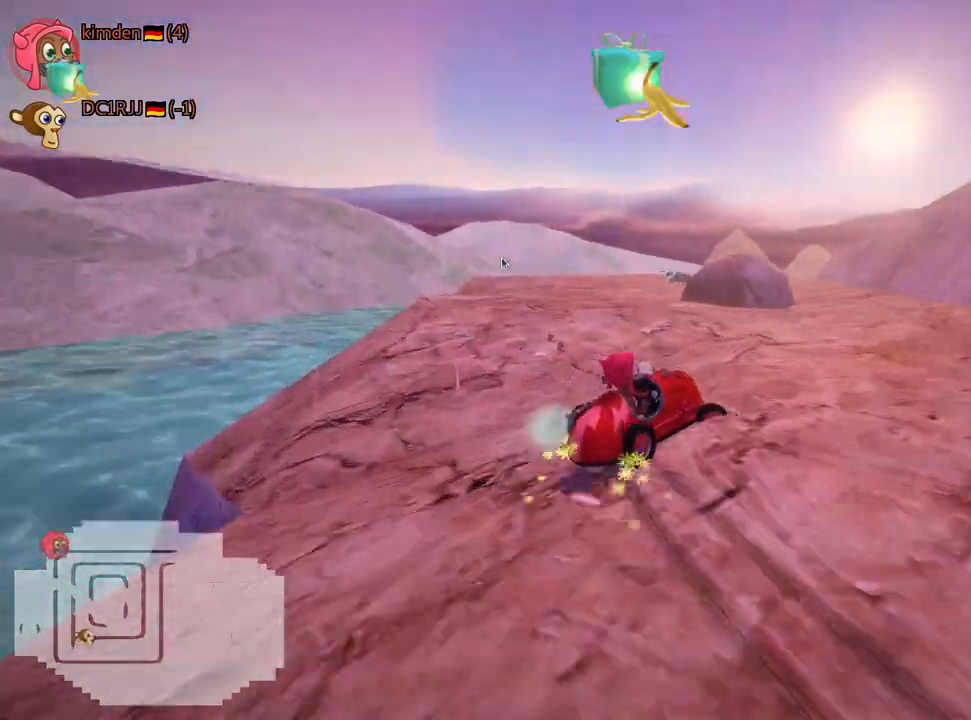
{"keys": ["left", "skid", "up"], "events": [[50, "right", "up"]]}
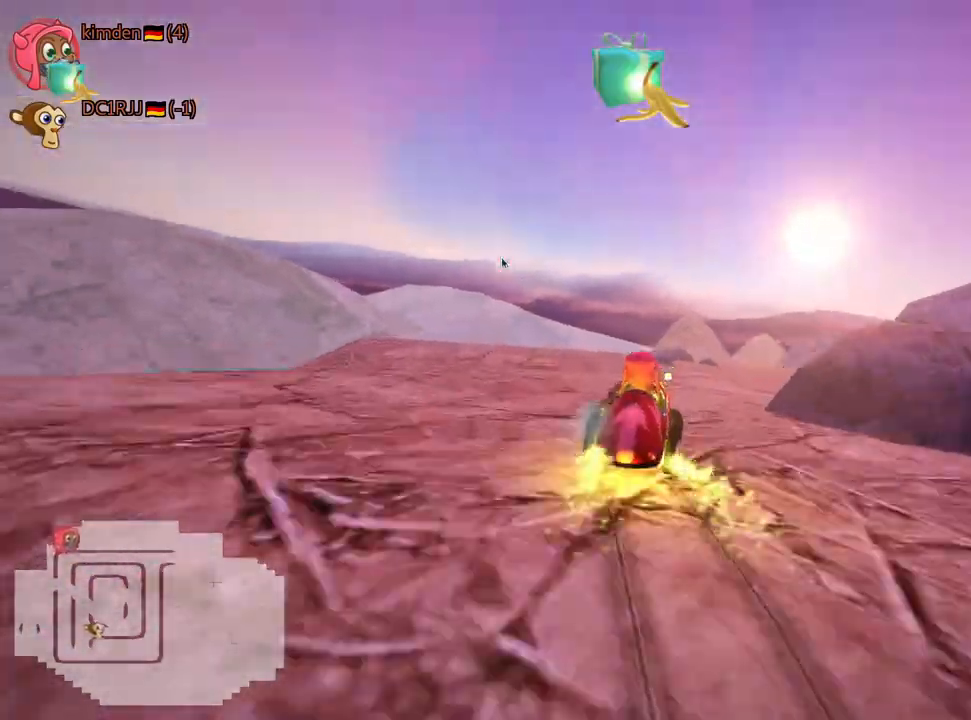
{"keys": ["fire", "right", "skid", "up"], "events": [[400, "right", "down"], [433, "fire", "down"], [483, "left", "up"]]}
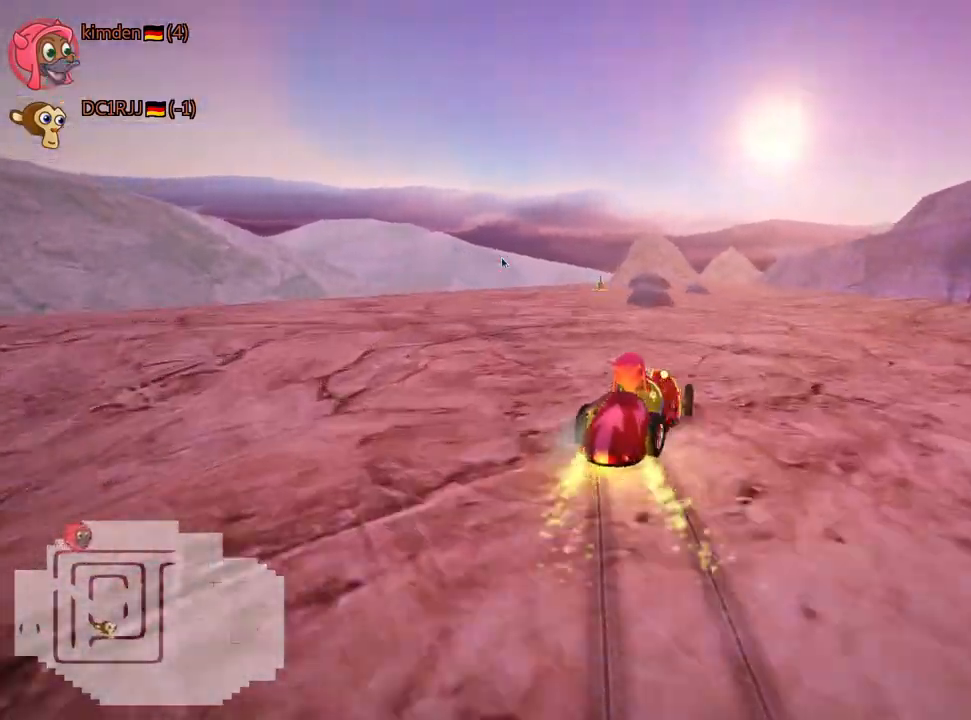
{"keys": ["left", "nitro", "skid", "up"], "events": [[100, "fire", "up"], [117, "left", "down"], [167, "right", "up"], [183, "nitro", "down"]]}